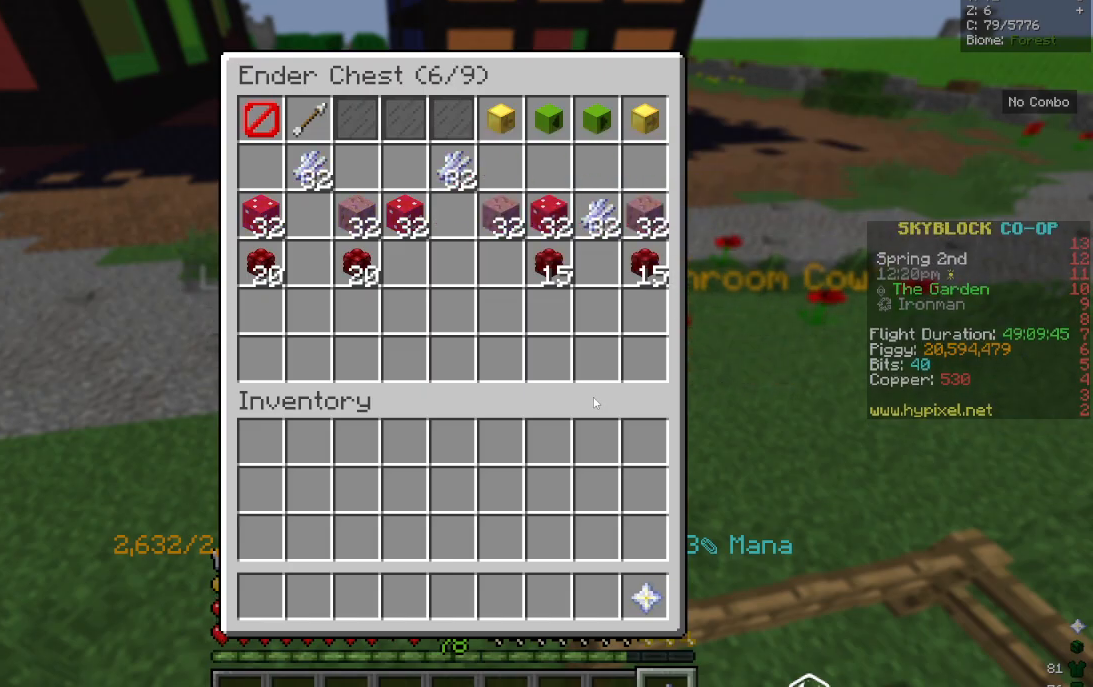
Gameplay with keyboard and mouse; each line is a JSON object with the keys and mouse buttons held at the frame after it. "events" lists presses ("down") and releases ("up") of "a", "d", "s", "w", "mouse_left" and "mouse_right" between this image and that frame as [ms after this image, input, new state], when the widget could be followed in between. "mouse_left", "mouse_right" = the "left", "right" buttons of the "mouse" list. No other keys are recorded. Fast repeated clicks can show as one long hold. Mouse movement is not recorded.
{"keys": ["w"], "mouse": []}
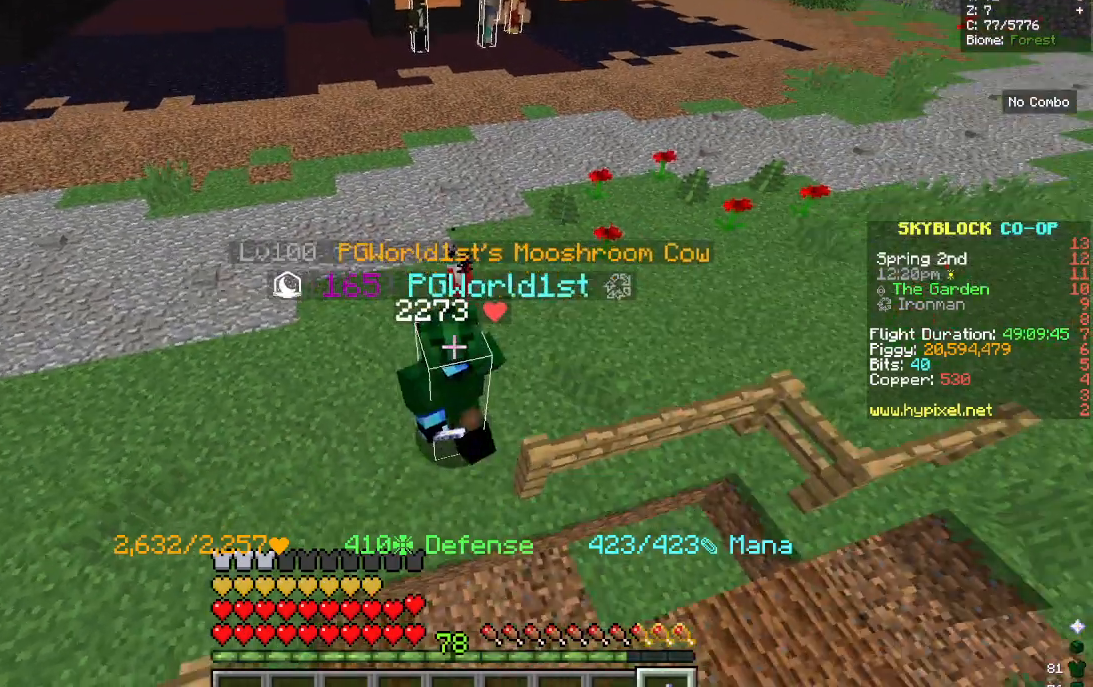
{"keys": [], "mouse": [], "events": [[500, "w", "up"]]}
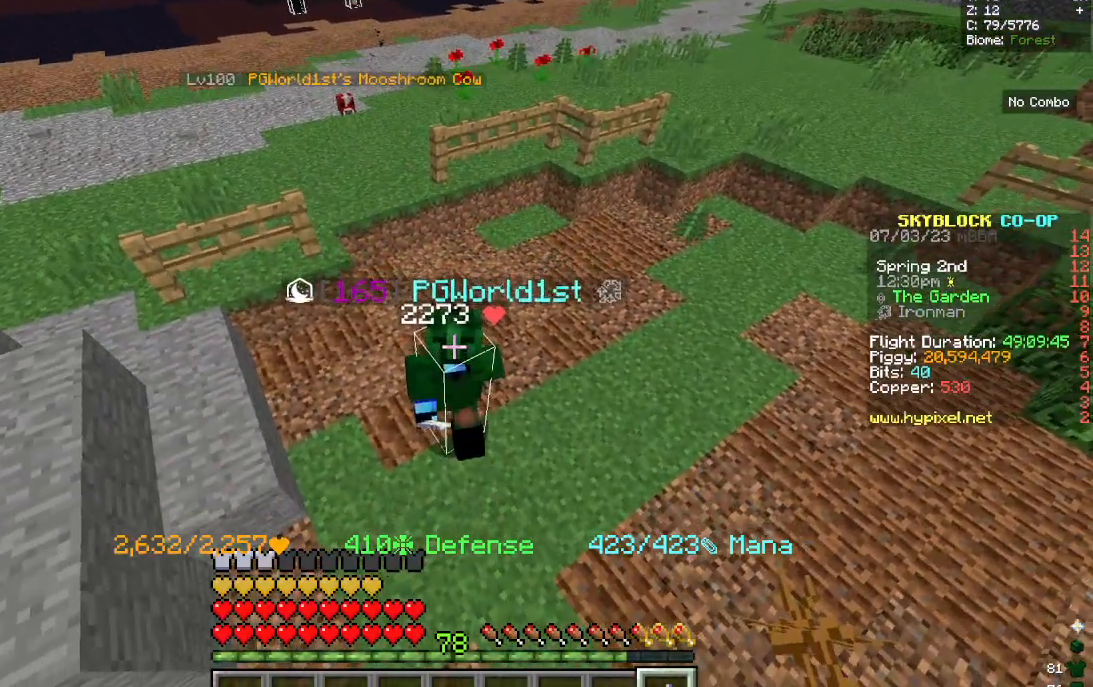
{"keys": ["s"], "mouse": []}
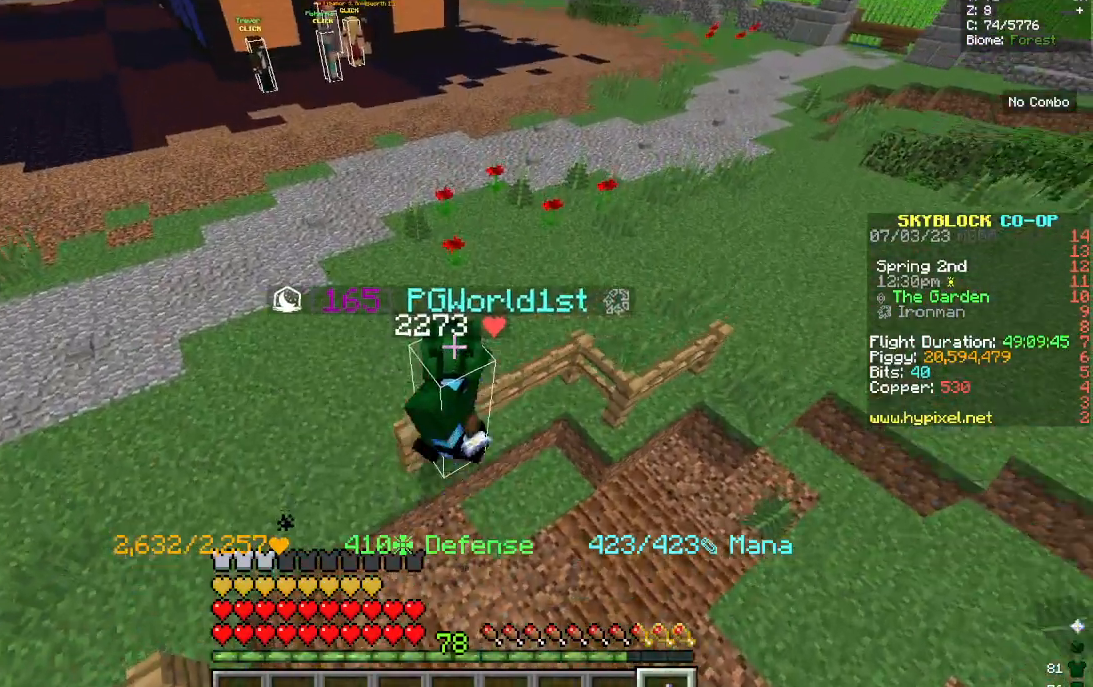
{"keys": [], "mouse": [], "events": [[417, "s", "up"]]}